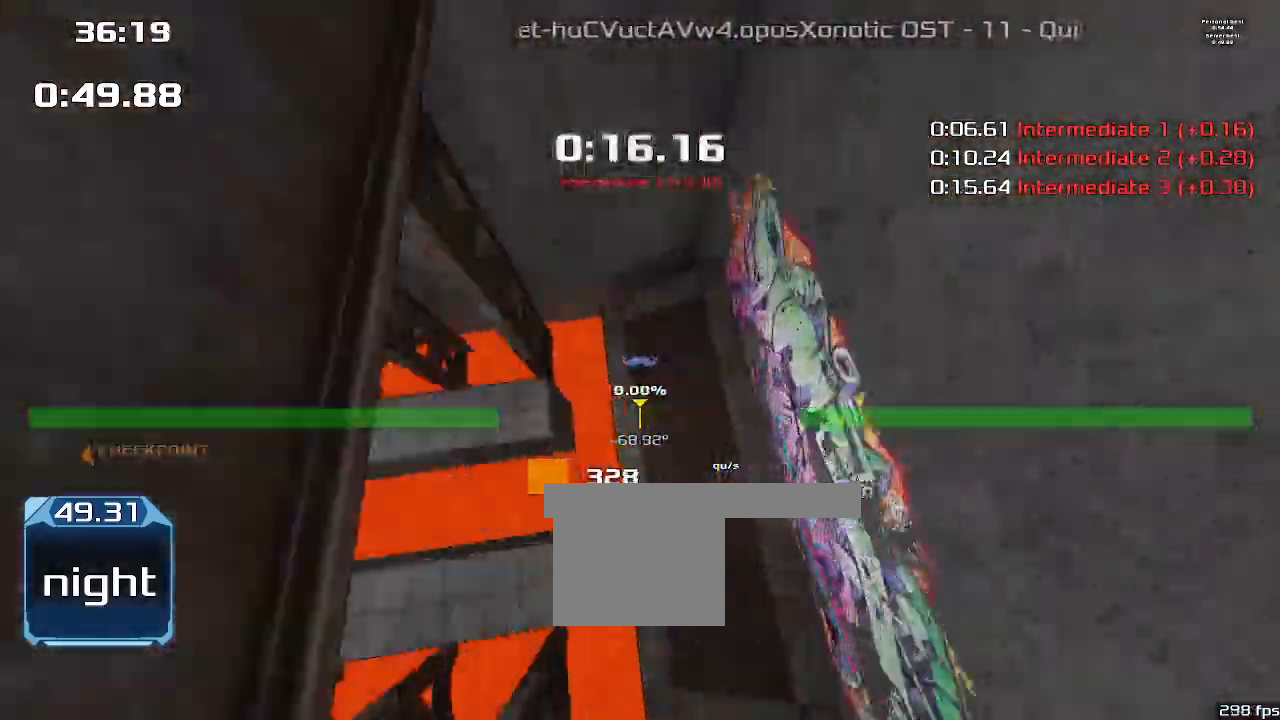
Gameplay with keyboard; each line is a JSON object with the keys held at the frame after it. "events" lists presses ("down") and releases ("up") of "1", "2", "down", "left", "right" and "up" between this image and that frame as [ms after this image, input, new state], when the widget could be followed in between. No other keys are recorded. Mouse input is not recorded. Not read: other_keys.
{"keys": ["left", "up"], "events": [[367, "left", "down"]]}
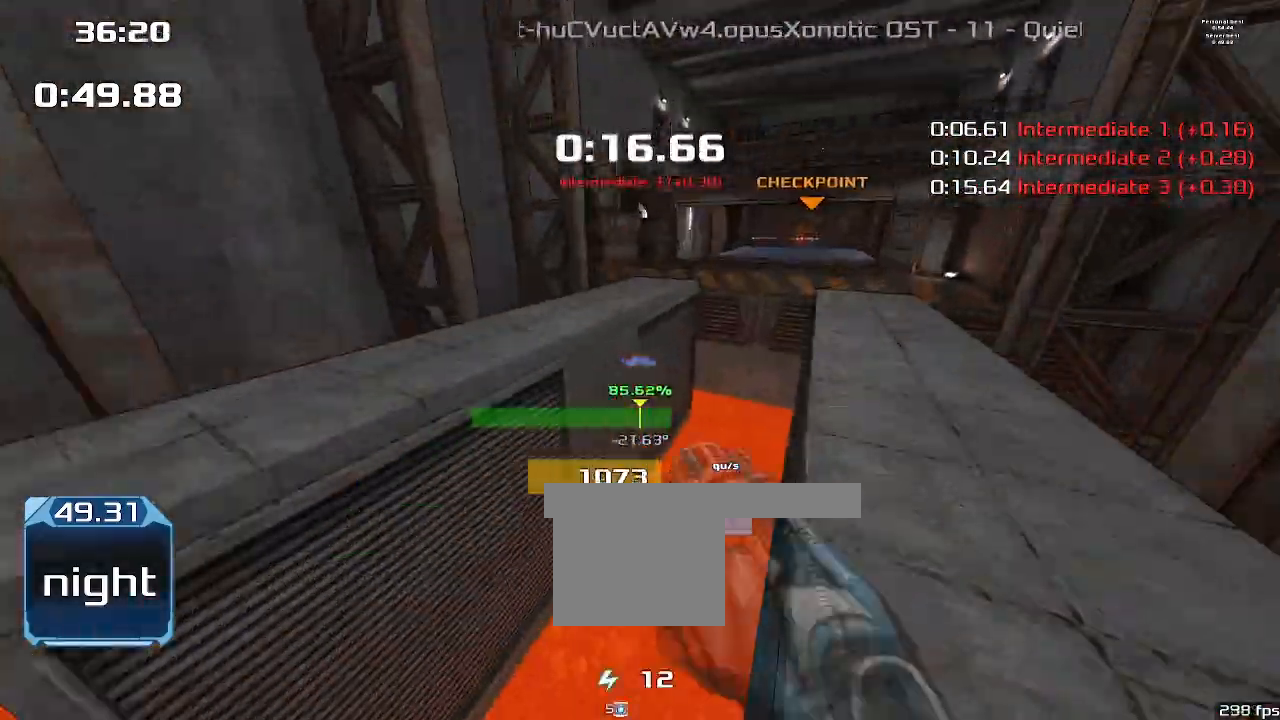
{"keys": ["up"], "events": [[467, "left", "up"]]}
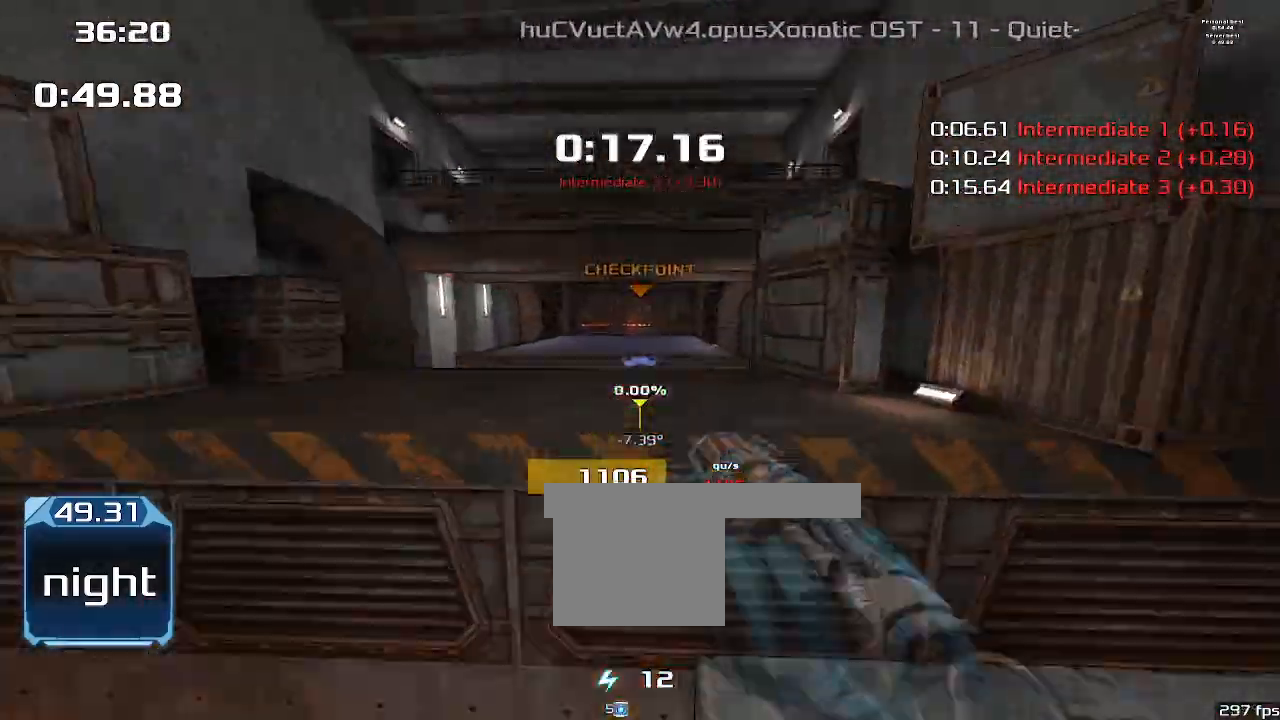
{"keys": ["2"], "events": [[267, "2", "down"], [433, "up", "up"]]}
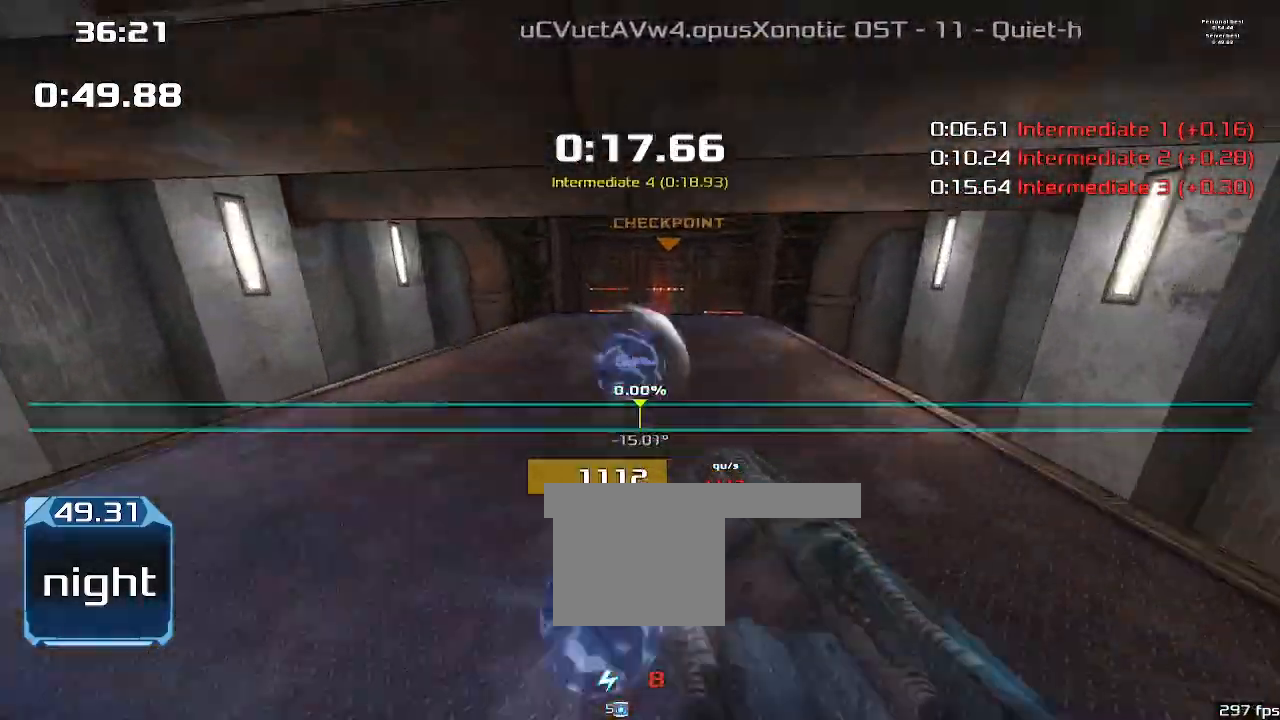
{"keys": ["1", "right", "up"], "events": [[333, "right", "down"], [367, "2", "up"], [433, "1", "down"], [467, "up", "down"]]}
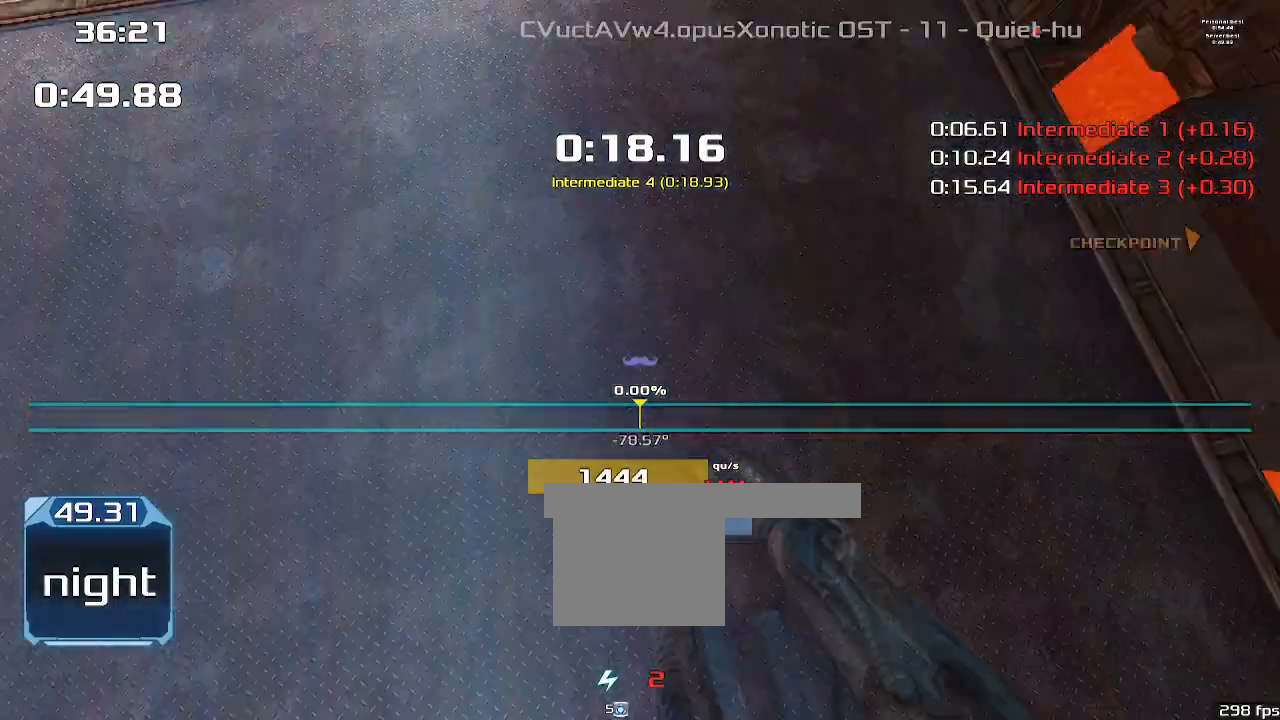
{"keys": ["up"], "events": [[33, "right", "up"], [67, "1", "up"]]}
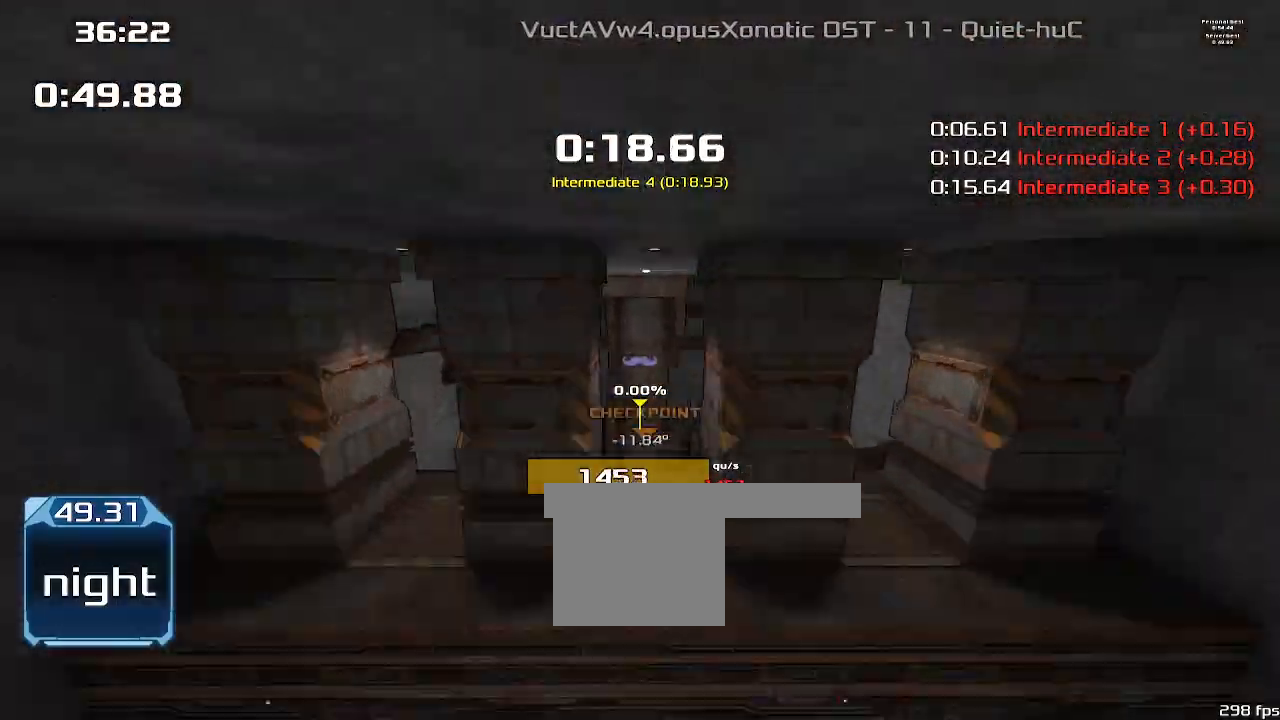
{"keys": [], "events": [[133, "up", "up"]]}